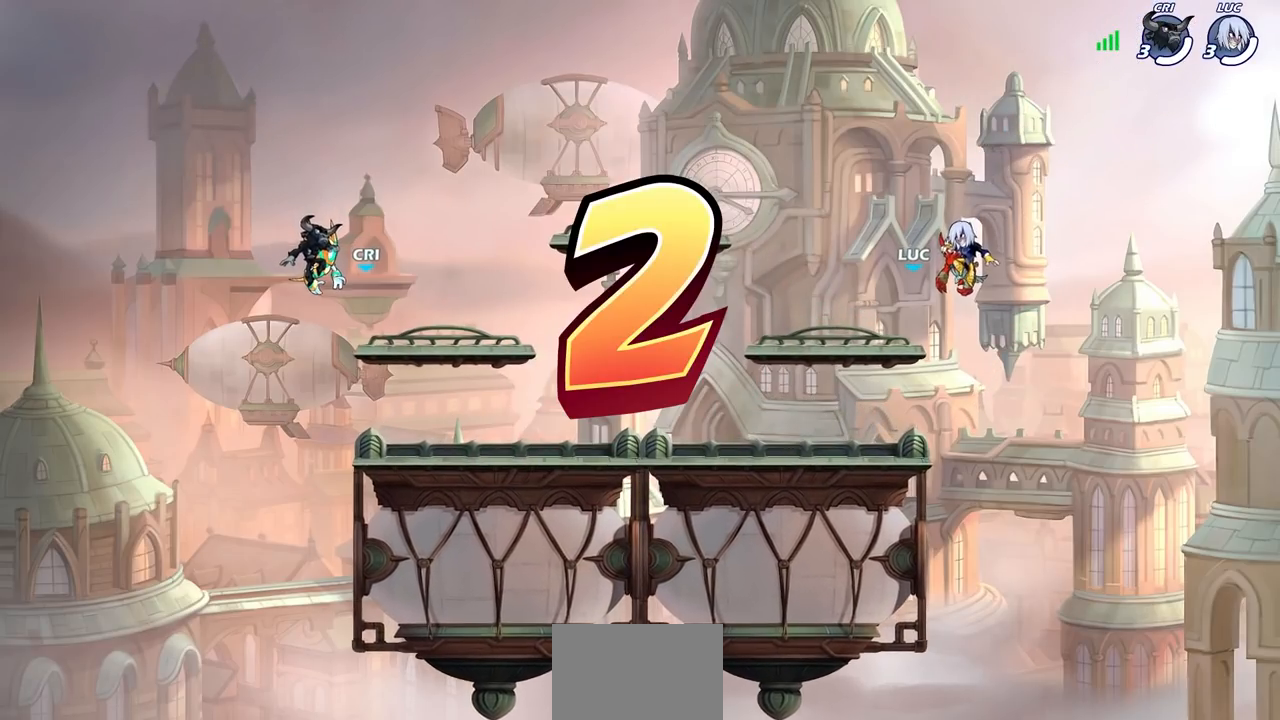
Gameplay with a controller (PlayStation layout); each line is a JSON object with the inputs held at the frame after it. "events" lists button and stick changes between this image and that frame as [ms after this image, input, new state], when the widget could be followed in between.
{"buttons": ["SELECT"], "left_stick": "center", "right_stick": "center", "events": [[150, "SELECT", "down"]]}
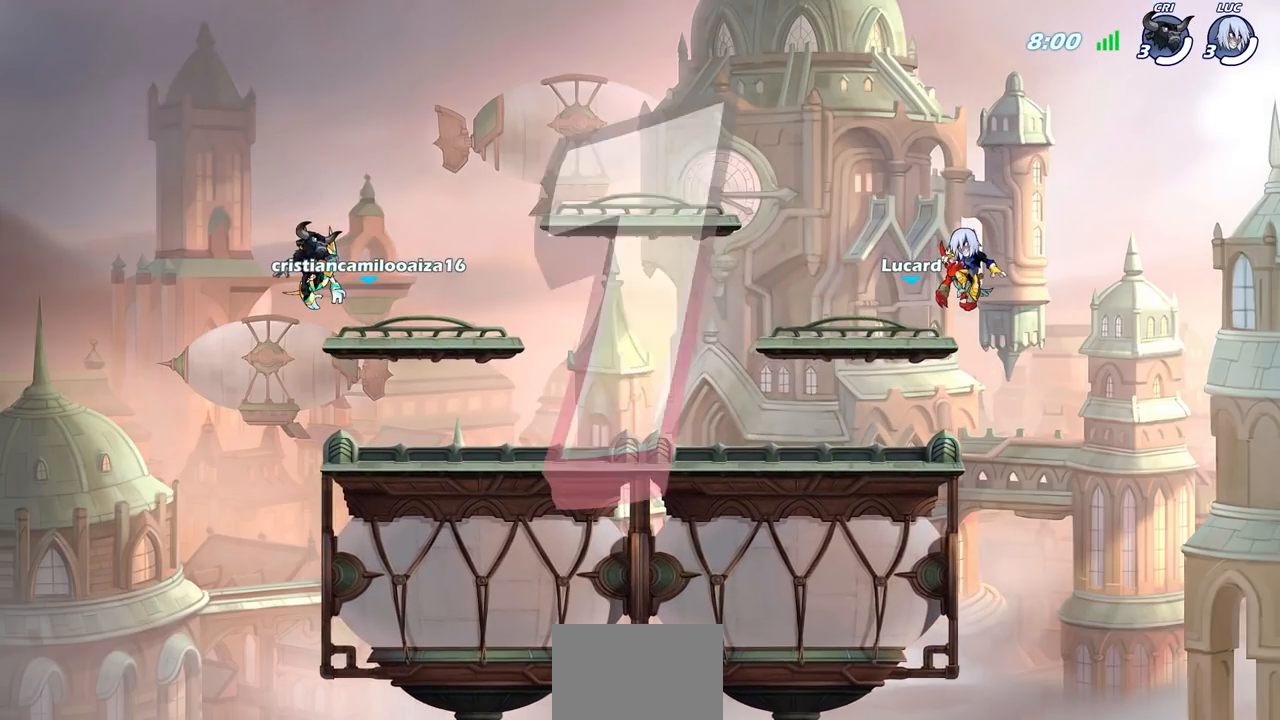
{"buttons": ["SELECT"], "left_stick": "center", "right_stick": "center", "events": []}
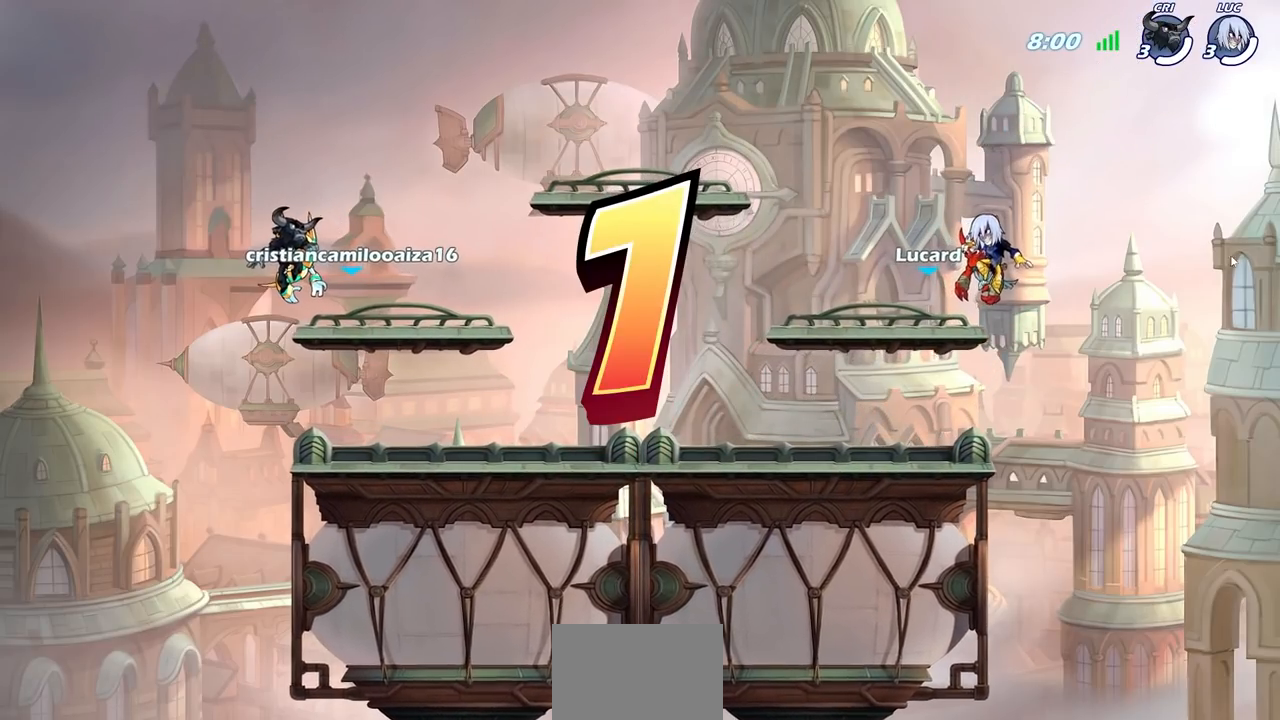
{"buttons": ["SELECT"], "left_stick": "center", "right_stick": "center", "events": []}
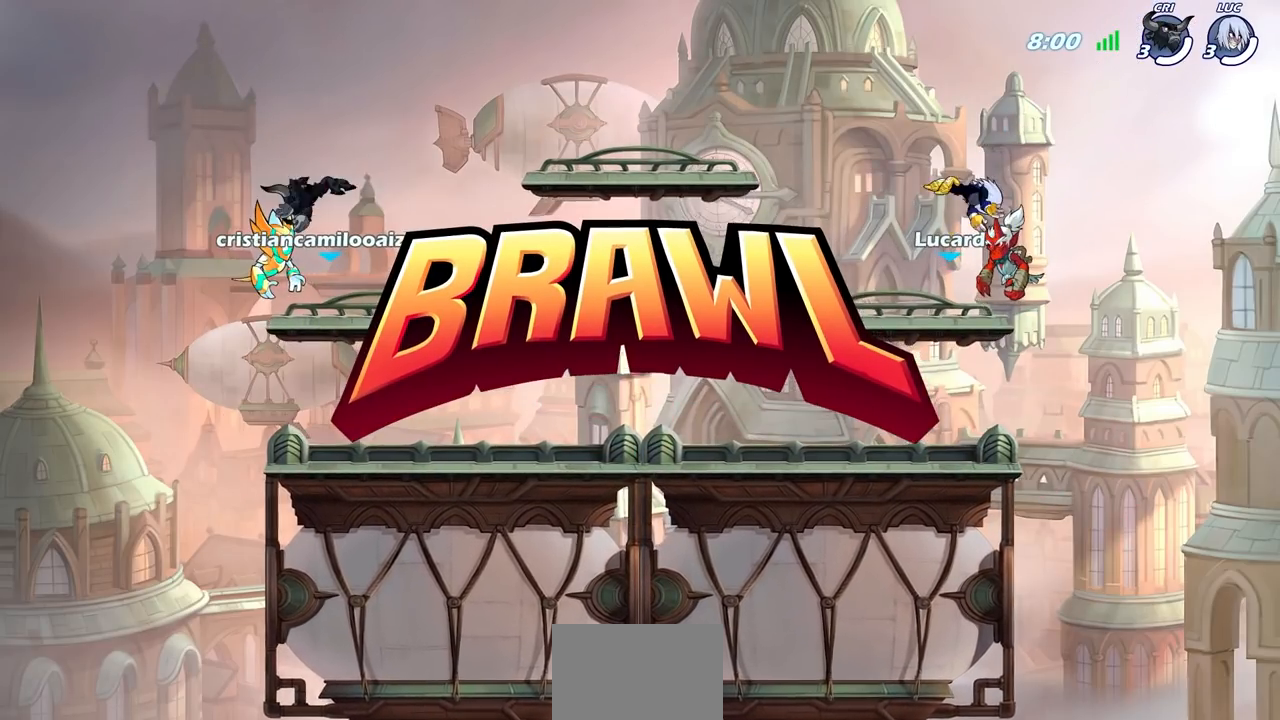
{"buttons": [], "left_stick": "center", "right_stick": "center", "events": [[367, "SELECT", "up"]]}
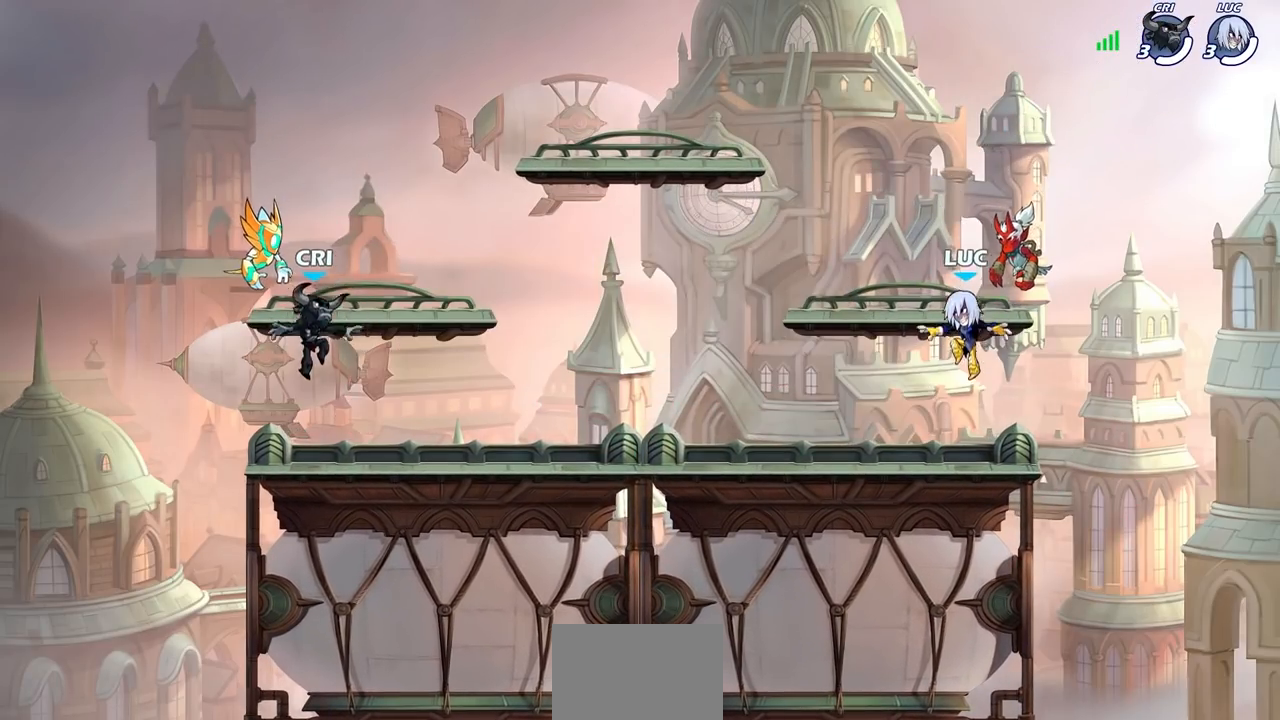
{"buttons": [], "left_stick": "center", "right_stick": "center", "events": []}
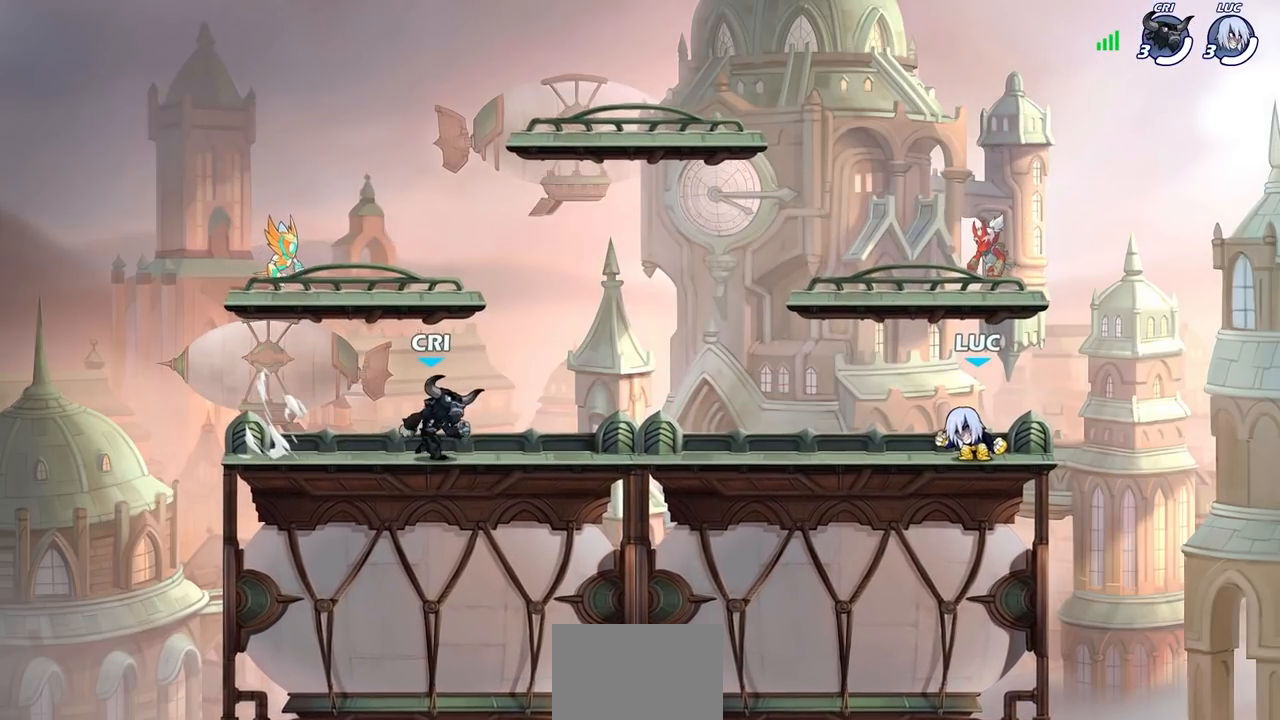
{"buttons": [], "left_stick": "center", "right_stick": "center", "events": [[217, "SELECT", "down"], [483, "SELECT", "up"]]}
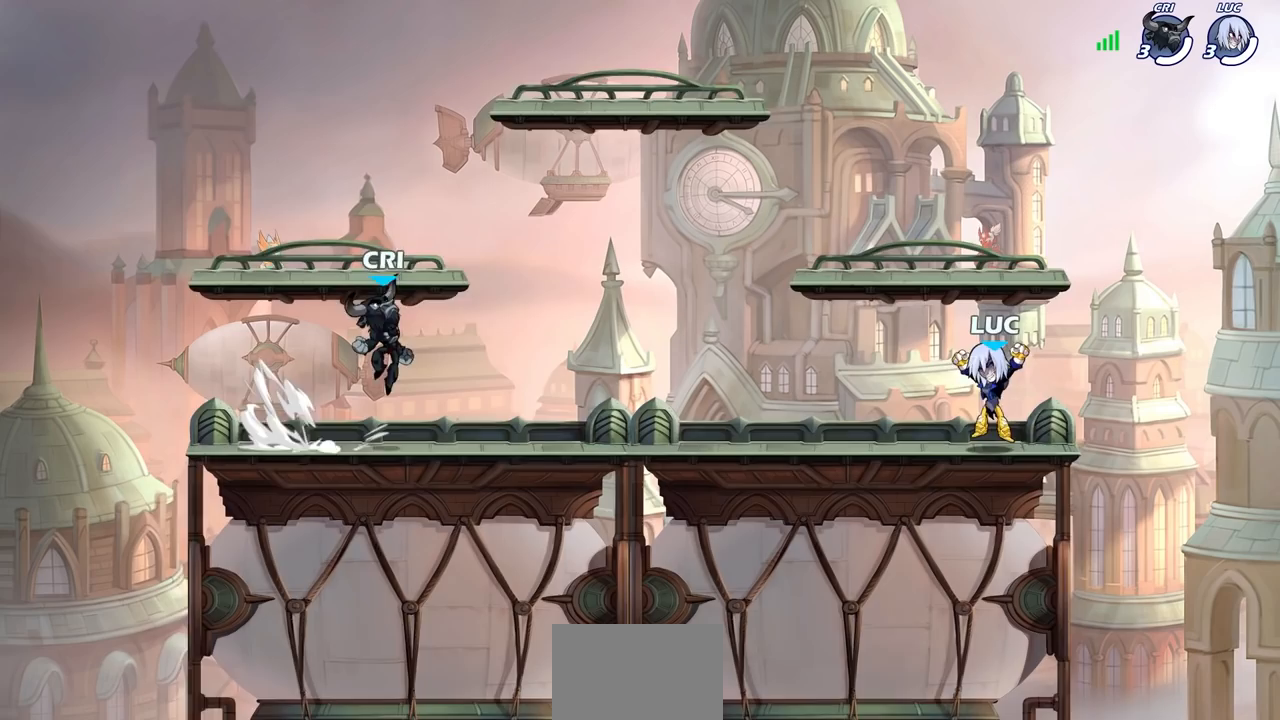
{"buttons": [], "left_stick": "center", "right_stick": "center", "events": []}
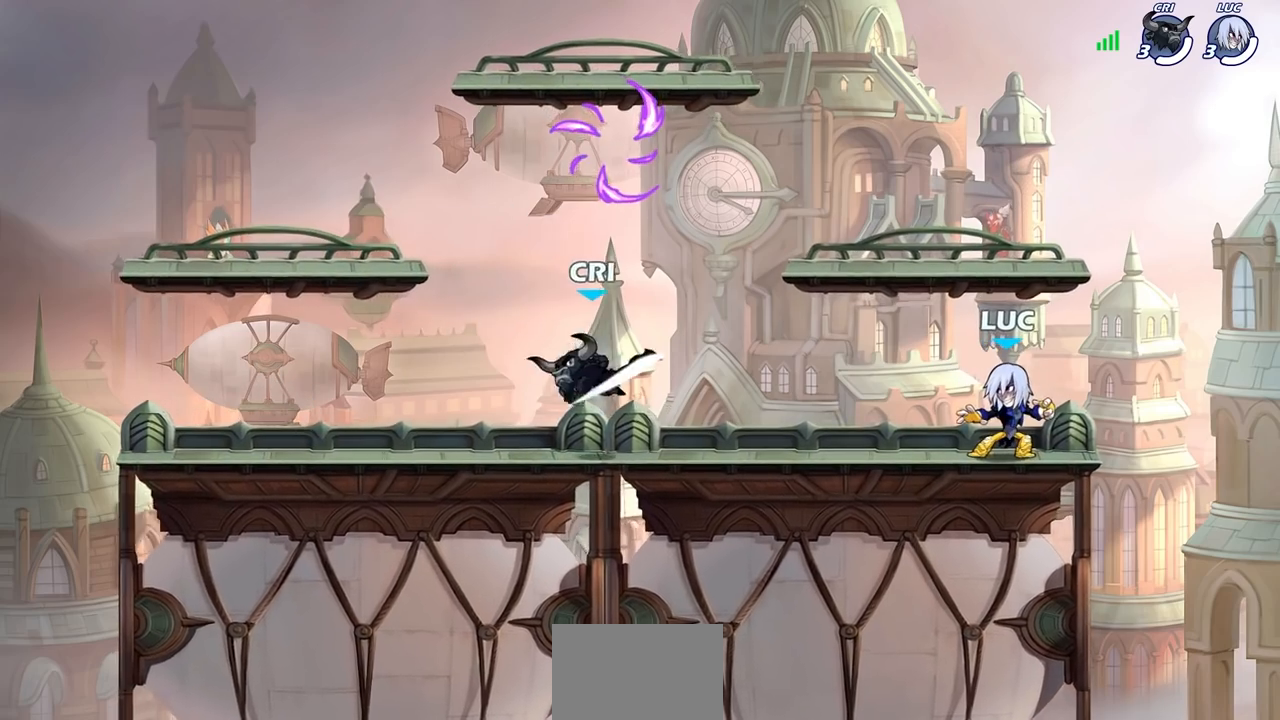
{"buttons": ["CROSS"], "left_stick": "down-left", "right_stick": "center", "events": [[17, "left_stick", "left"], [117, "R2", "down"], [200, "CROSS", "down"], [233, "R1", "down"], [300, "CROSS", "up"], [333, "R1", "up"], [350, "R2", "up"], [433, "left_stick", "down-left"], [500, "CROSS", "down"]]}
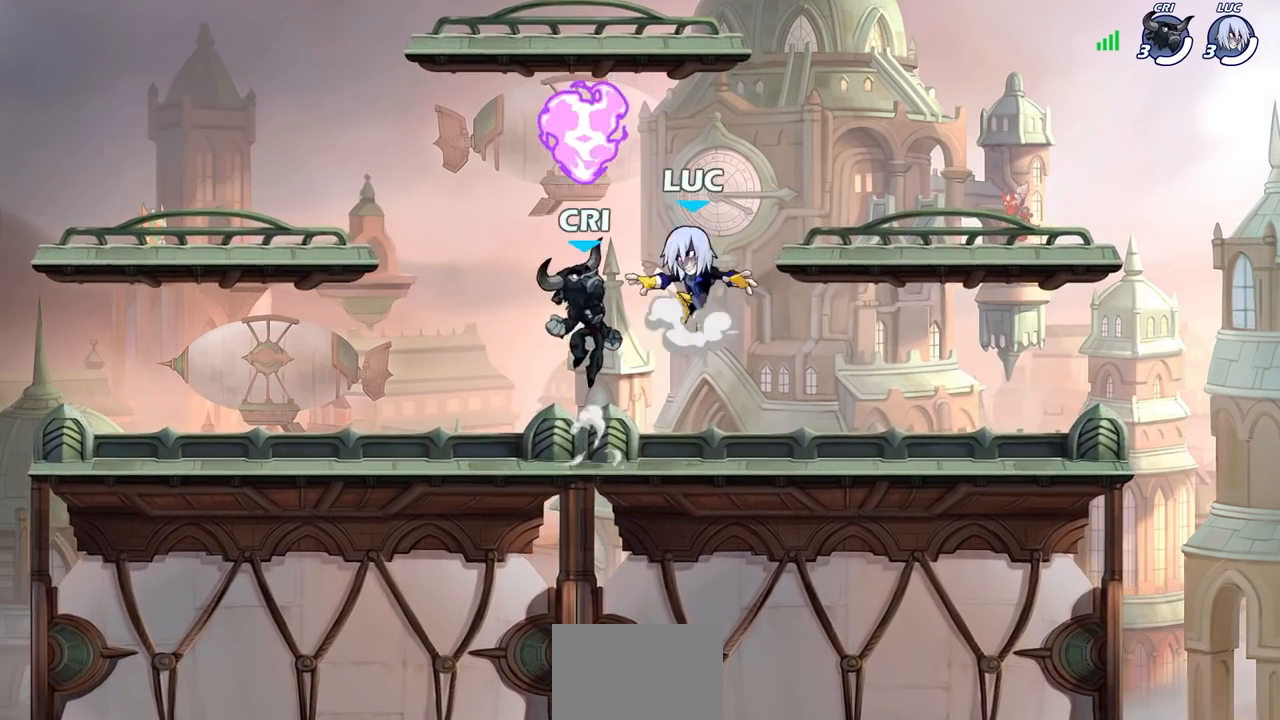
{"buttons": [], "left_stick": "left", "right_stick": "center", "events": [[67, "left_stick", "up-left"], [83, "CROSS", "up"], [133, "R1", "down"], [167, "CROSS", "down"], [167, "left_stick", "up-right"], [267, "R1", "up"], [283, "CROSS", "up"], [300, "left_stick", "up-left"], [350, "left_stick", "left"]]}
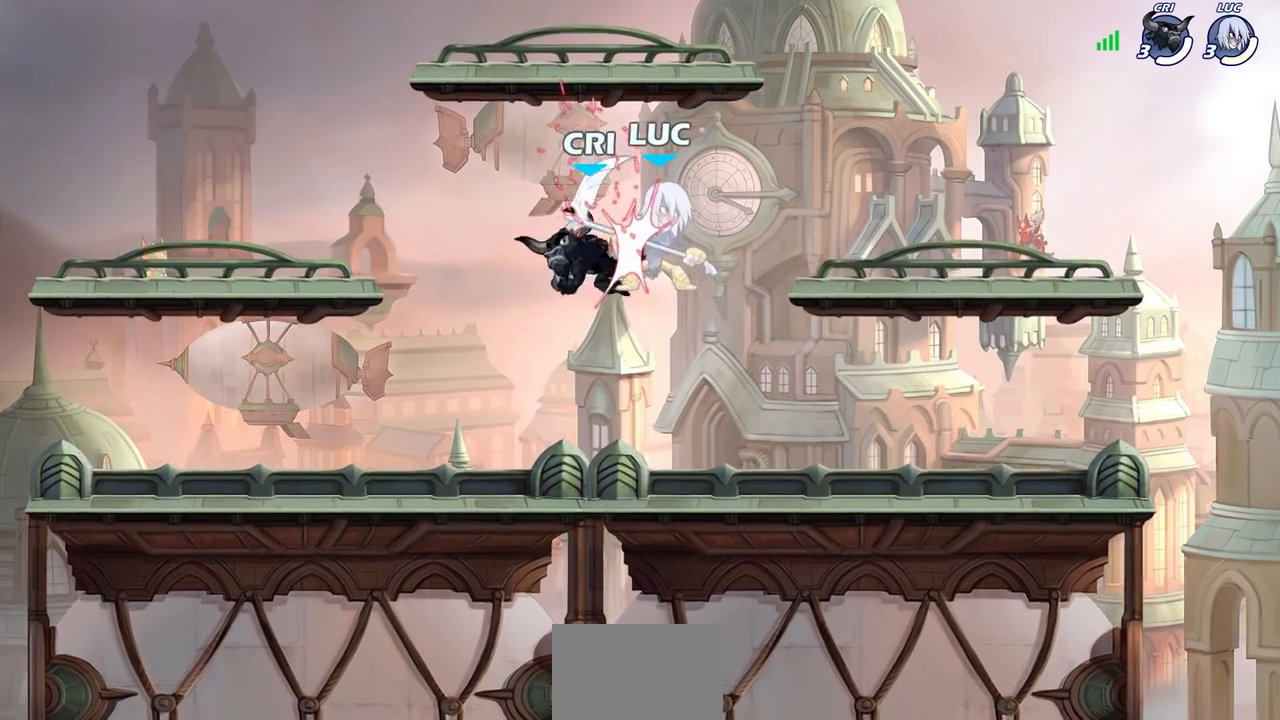
{"buttons": [], "left_stick": "right", "right_stick": "center", "events": [[83, "left_stick", "center"], [267, "left_stick", "right"]]}
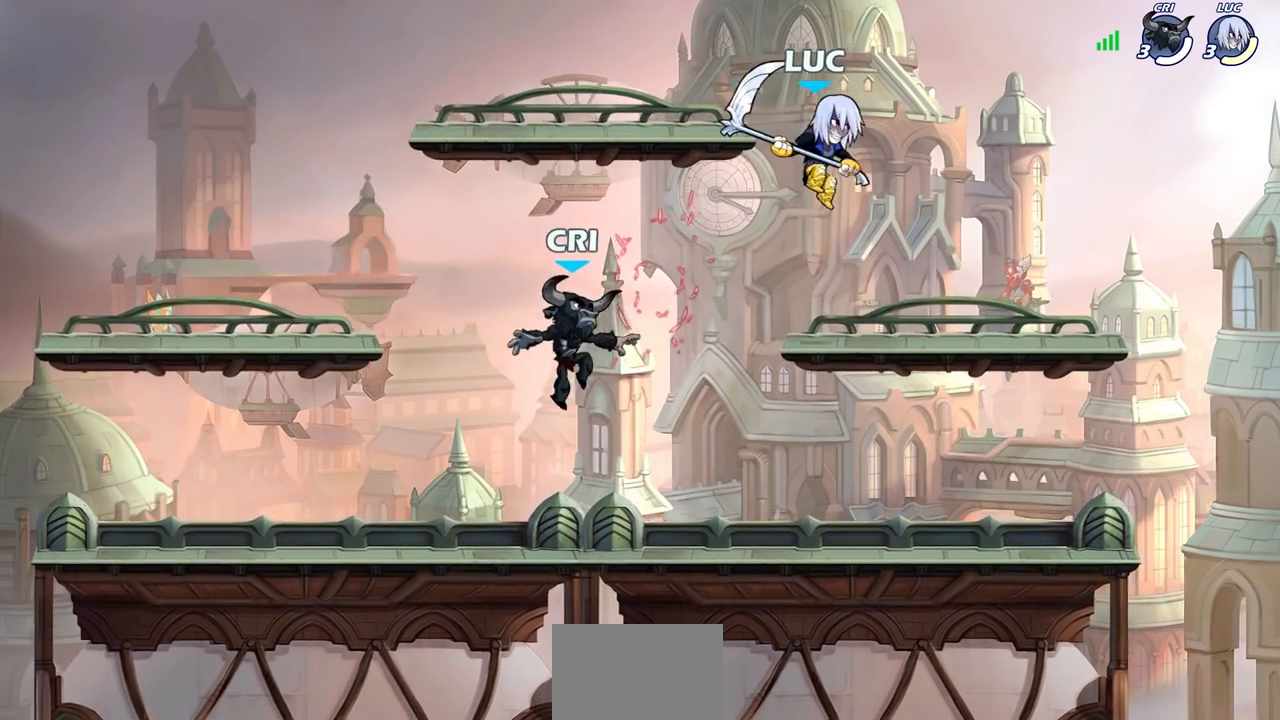
{"buttons": ["SQUARE"], "left_stick": "center", "right_stick": "center", "events": [[150, "left_stick", "down-right"], [367, "left_stick", "left"], [483, "left_stick", "center"], [500, "SQUARE", "down"]]}
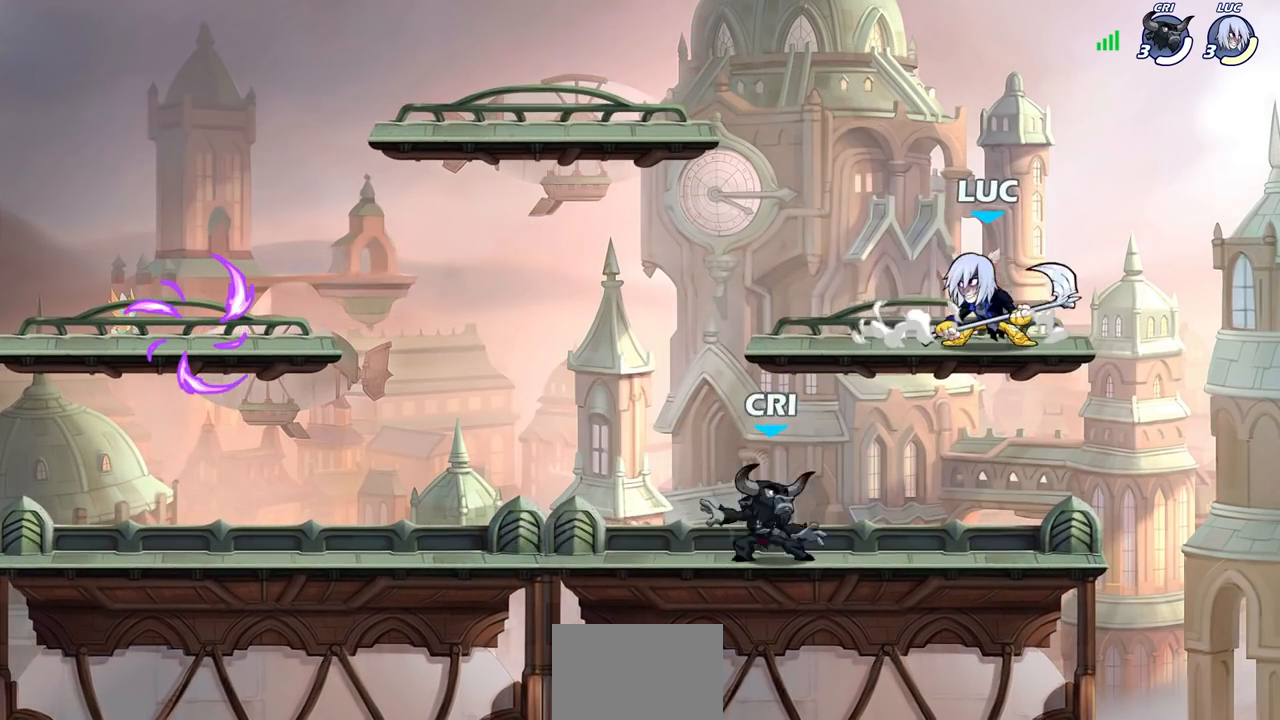
{"buttons": [], "left_stick": "right", "right_stick": "center", "events": [[117, "SQUARE", "up"], [500, "left_stick", "right"]]}
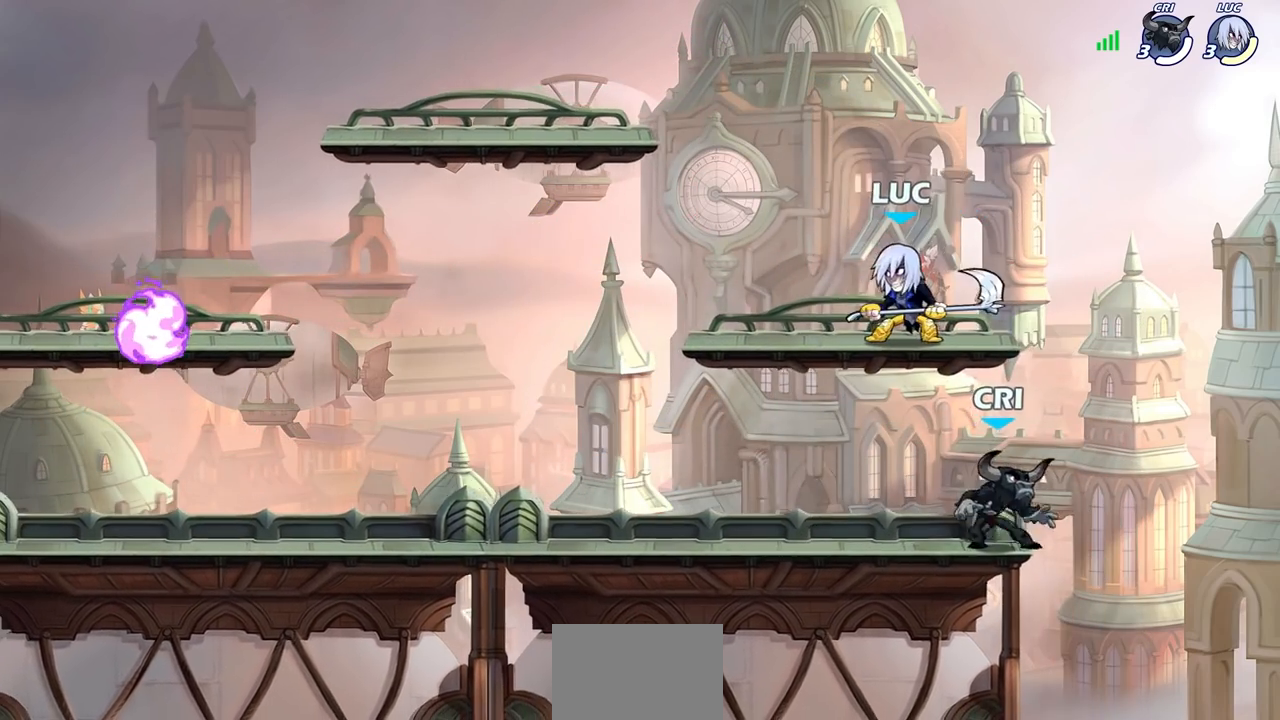
{"buttons": [], "left_stick": "down-left", "right_stick": "center", "events": [[33, "CROSS", "down"], [150, "left_stick", "up"], [183, "CROSS", "up"], [233, "left_stick", "left"], [367, "left_stick", "down-left"]]}
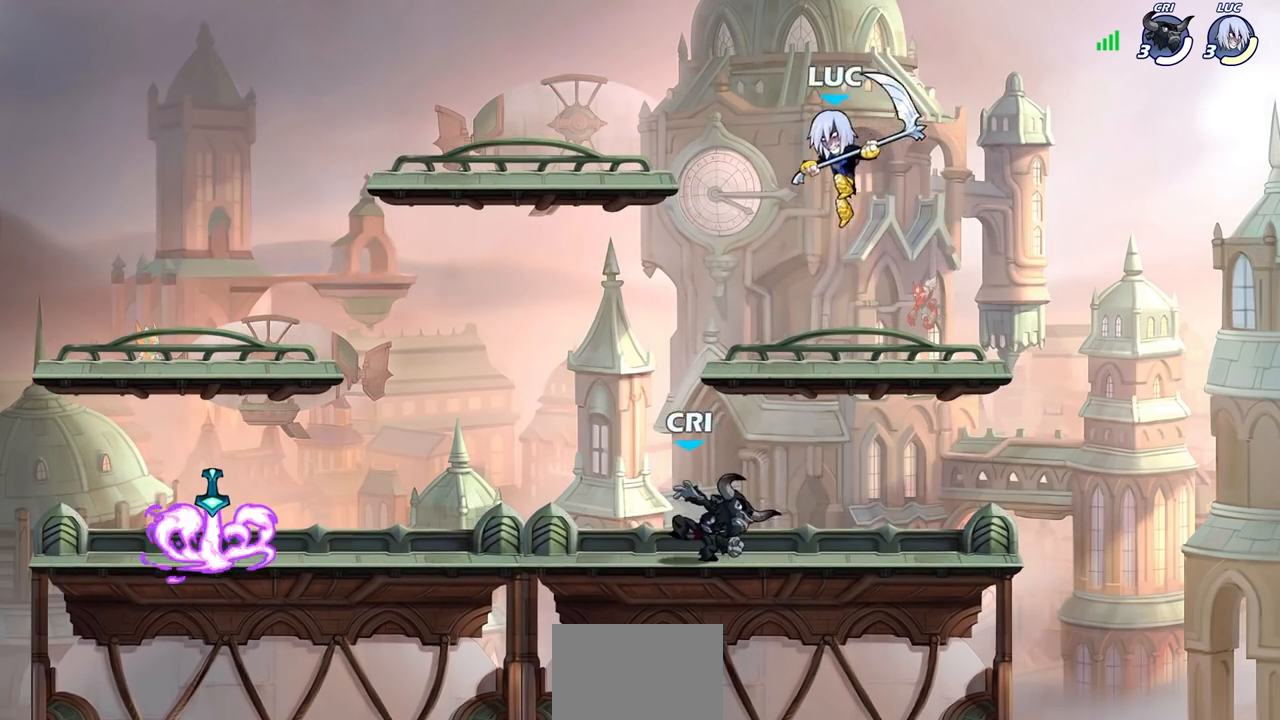
{"buttons": [], "left_stick": "right", "right_stick": "center", "events": [[250, "left_stick", "right"]]}
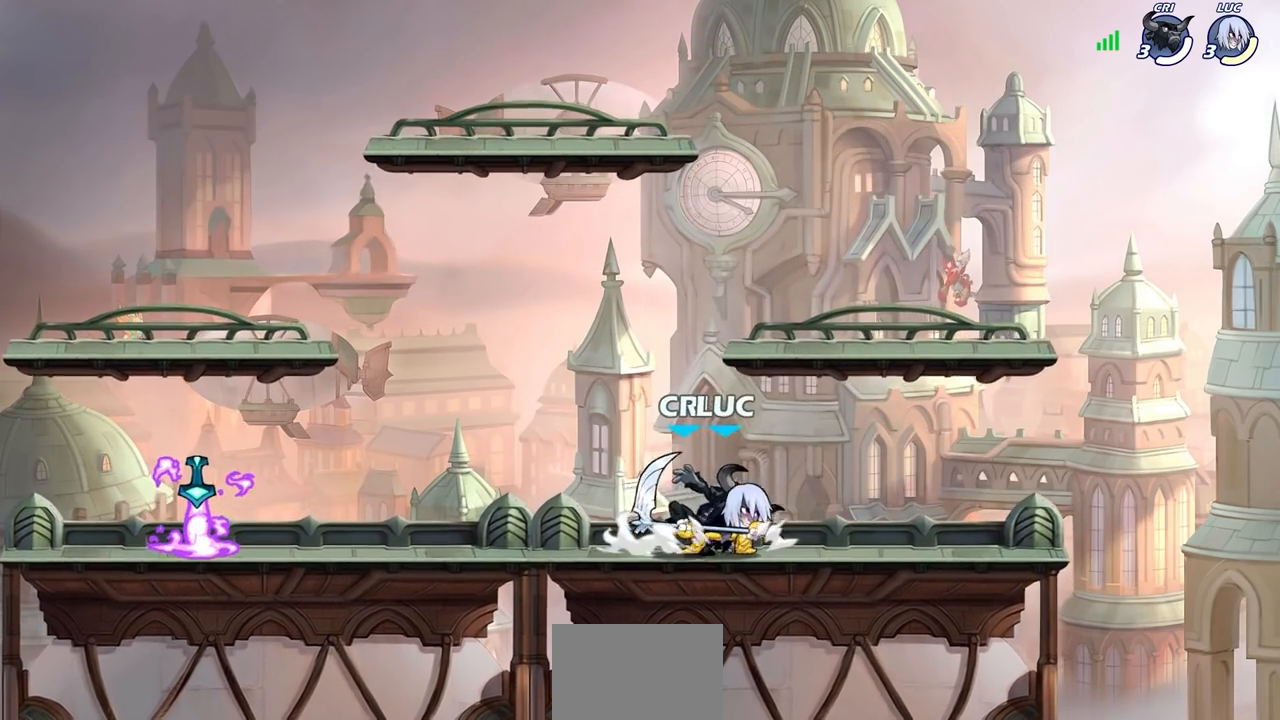
{"buttons": ["SQUARE", "R2"], "left_stick": "right", "right_stick": "center", "events": [[100, "left_stick", "up"], [167, "left_stick", "left"], [367, "R1", "down"], [367, "R2", "down"], [450, "SQUARE", "down"], [500, "R1", "up"], [500, "left_stick", "right"]]}
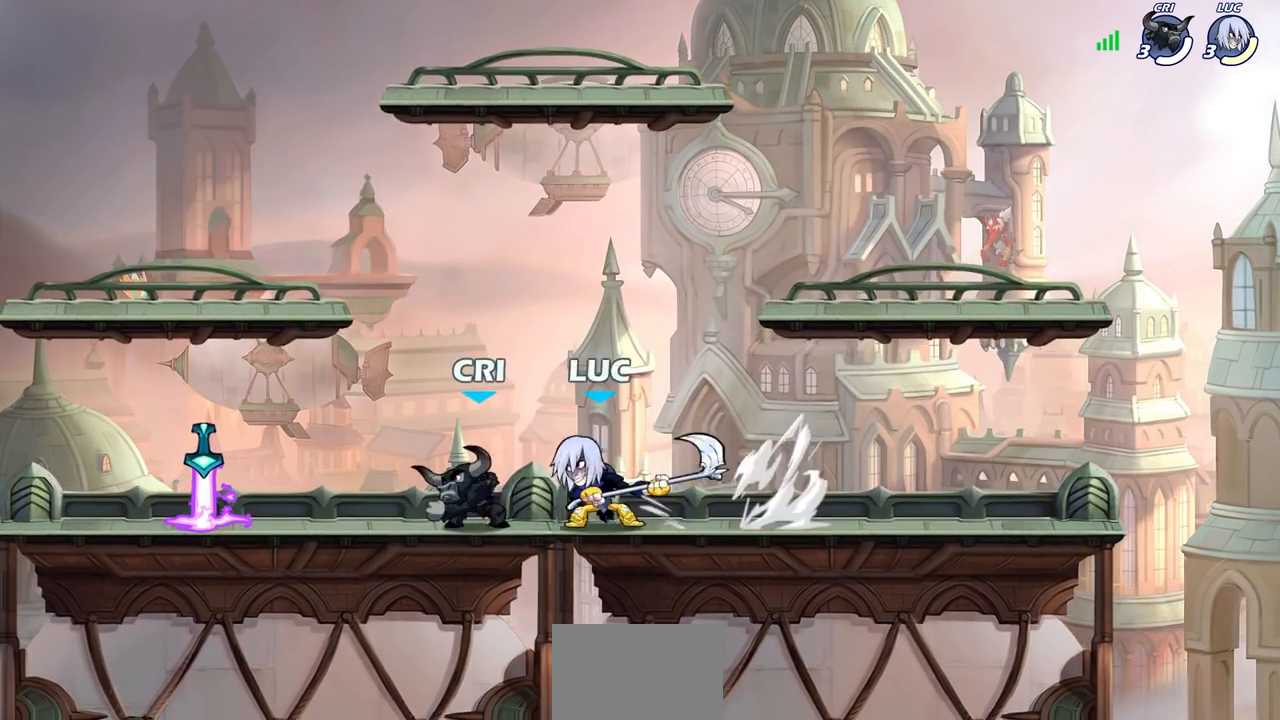
{"buttons": ["SQUARE"], "left_stick": "center", "right_stick": "center", "events": [[33, "R2", "up"], [33, "SQUARE", "up"], [33, "left_stick", "center"], [433, "SQUARE", "down"]]}
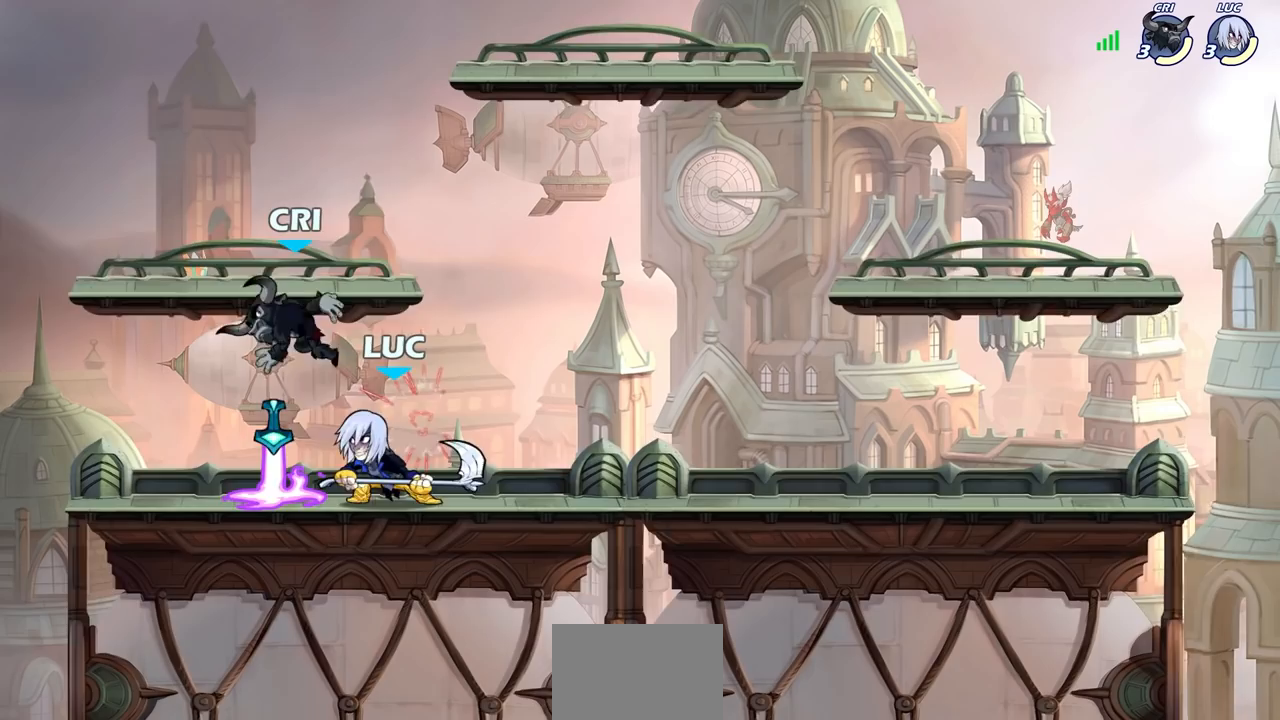
{"buttons": [], "left_stick": "center", "right_stick": "center", "events": [[17, "SQUARE", "up"], [217, "CROSS", "down"], [267, "SQUARE", "down"], [283, "right_stick", "down-left"], [300, "CROSS", "up"], [317, "SQUARE", "up"], [333, "right_stick", "center"]]}
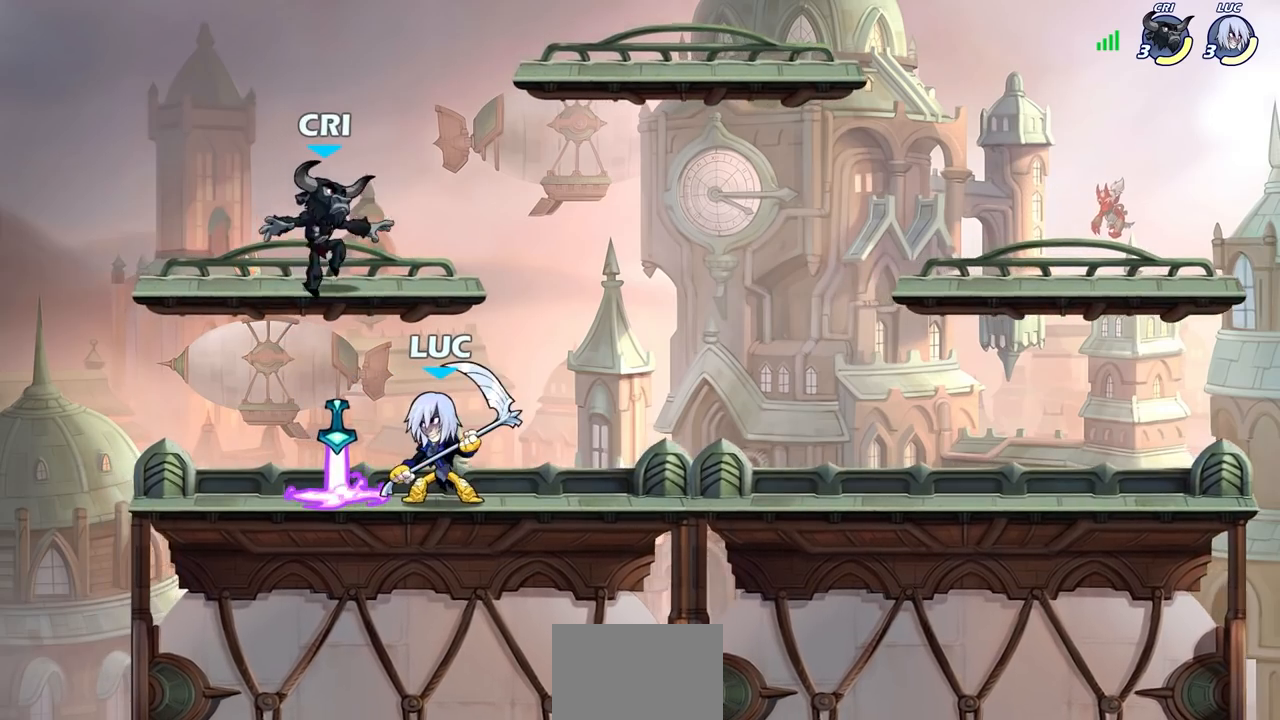
{"buttons": [], "left_stick": "center", "right_stick": "center", "events": []}
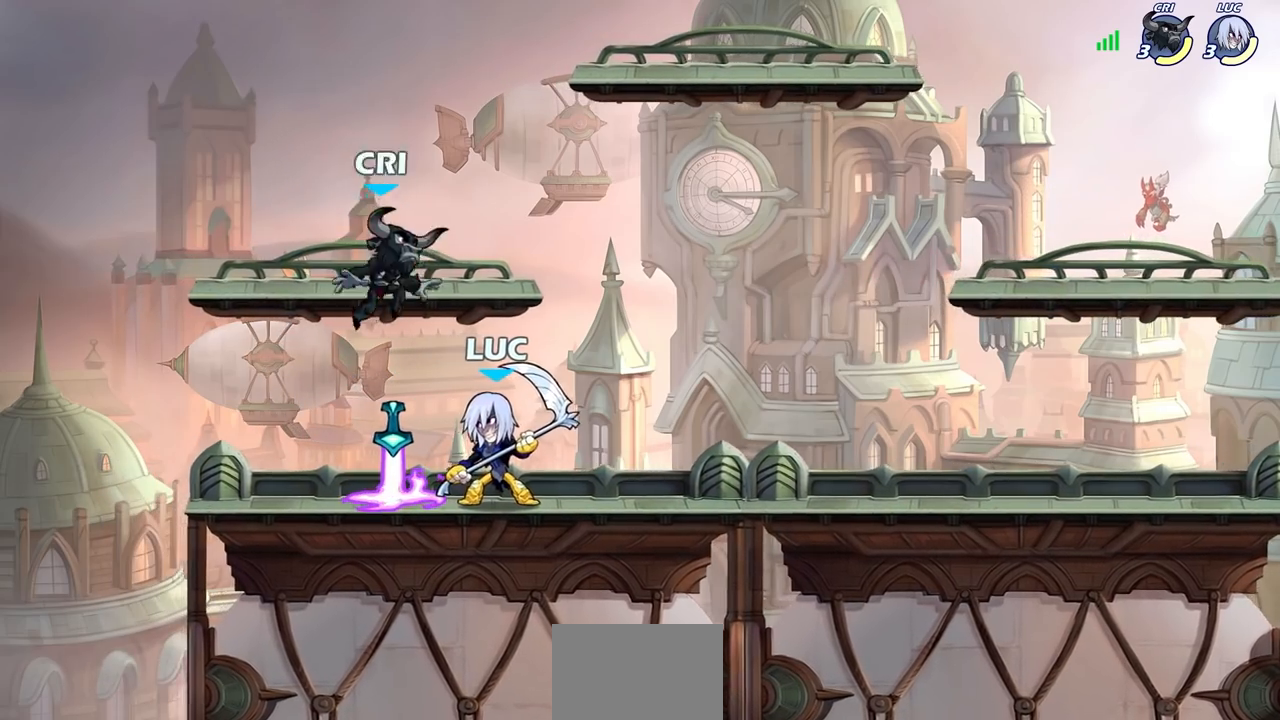
{"buttons": [], "left_stick": "center", "right_stick": "center", "events": [[50, "SQUARE", "down"], [150, "SQUARE", "up"], [400, "CROSS", "down"], [433, "SQUARE", "down"], [450, "CROSS", "up"], [467, "SQUARE", "up"]]}
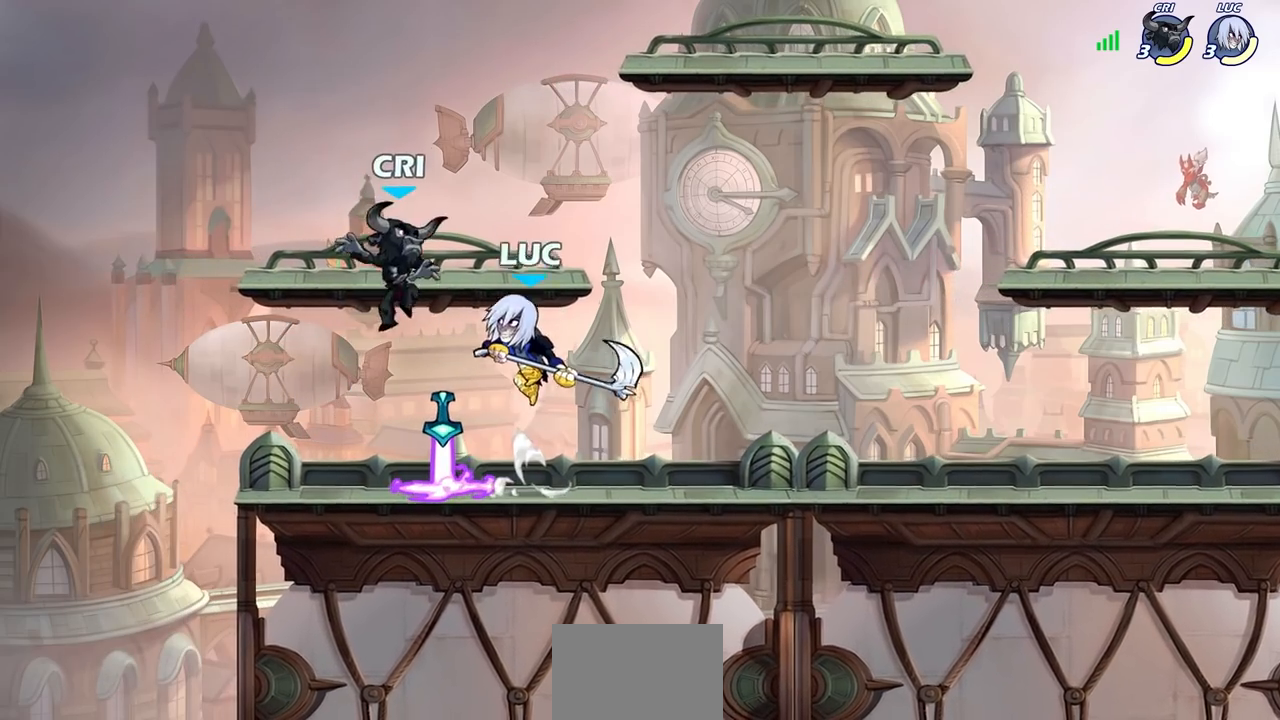
{"buttons": [], "left_stick": "left", "right_stick": "center", "events": [[483, "left_stick", "left"]]}
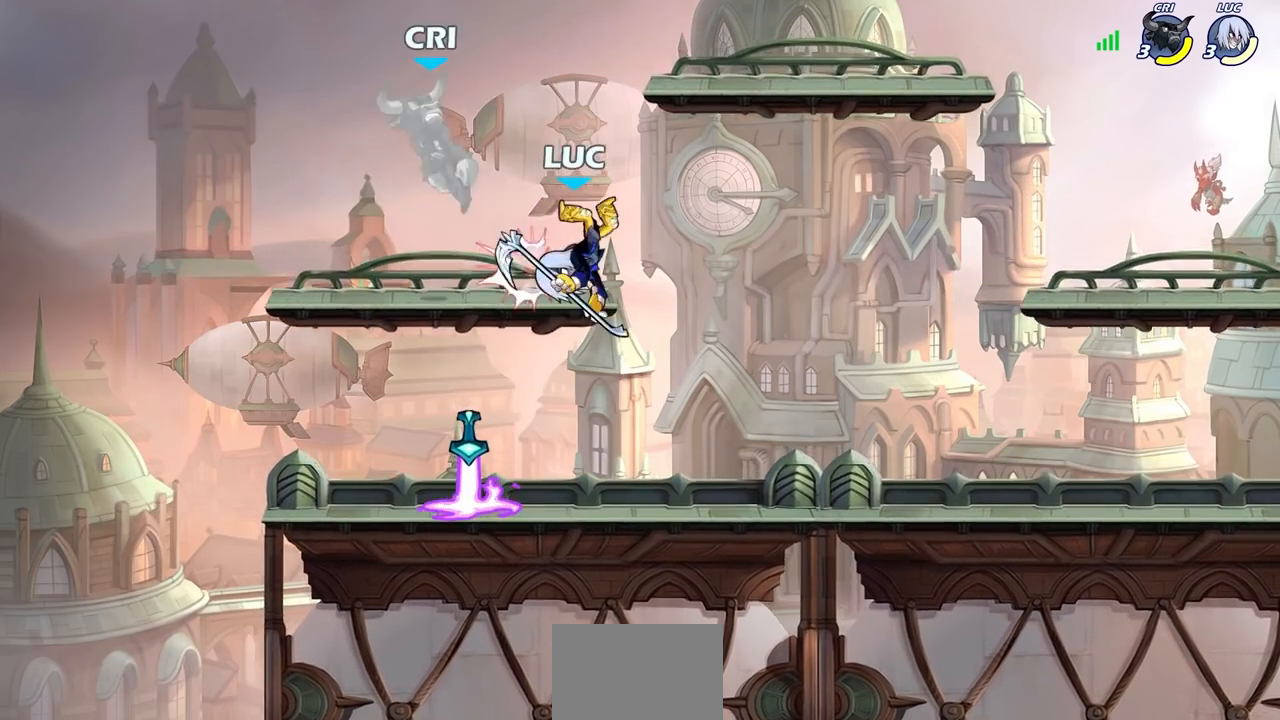
{"buttons": [], "left_stick": "left", "right_stick": "center", "events": [[117, "CROSS", "down"], [150, "SQUARE", "down"], [217, "CROSS", "up"], [233, "SQUARE", "up"]]}